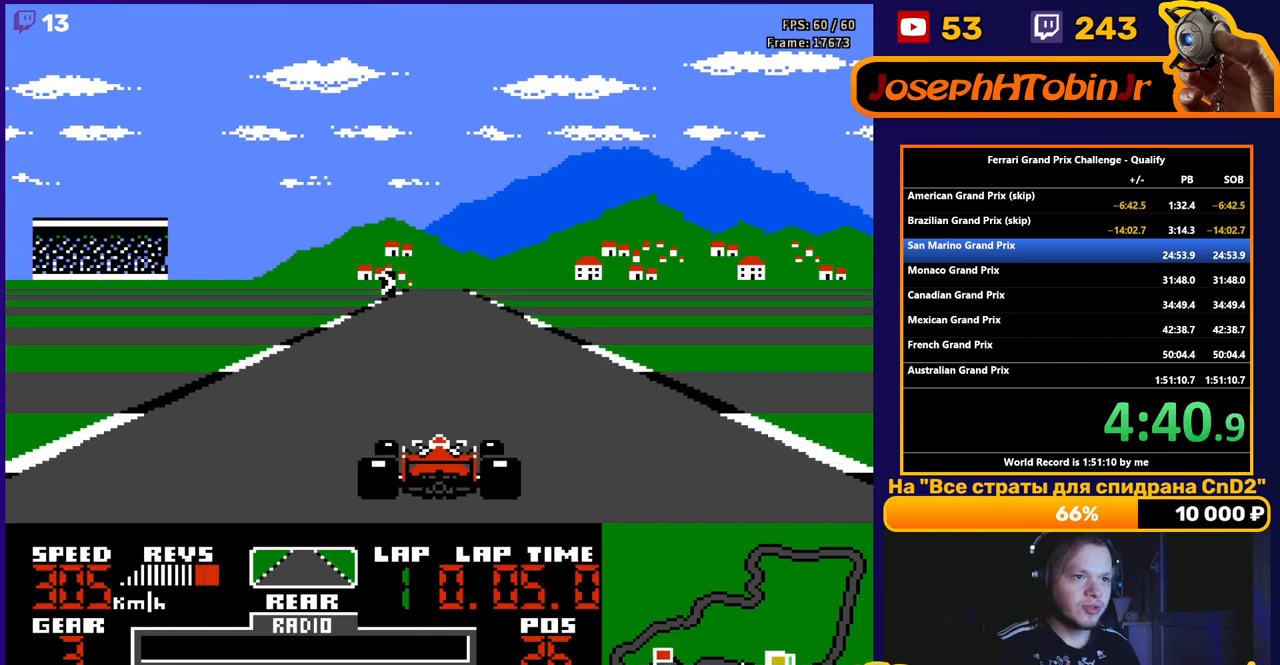
Gameplay with a controller (Nintendo layout); each line is a JSON object with the inputs held at the frame after it. "events" lists button and stick changes between this image and that frame as [ms after this image, input, new state], when the widget could be followed in between. Not read: L3 R3.
{"buttons": ["A"], "events": []}
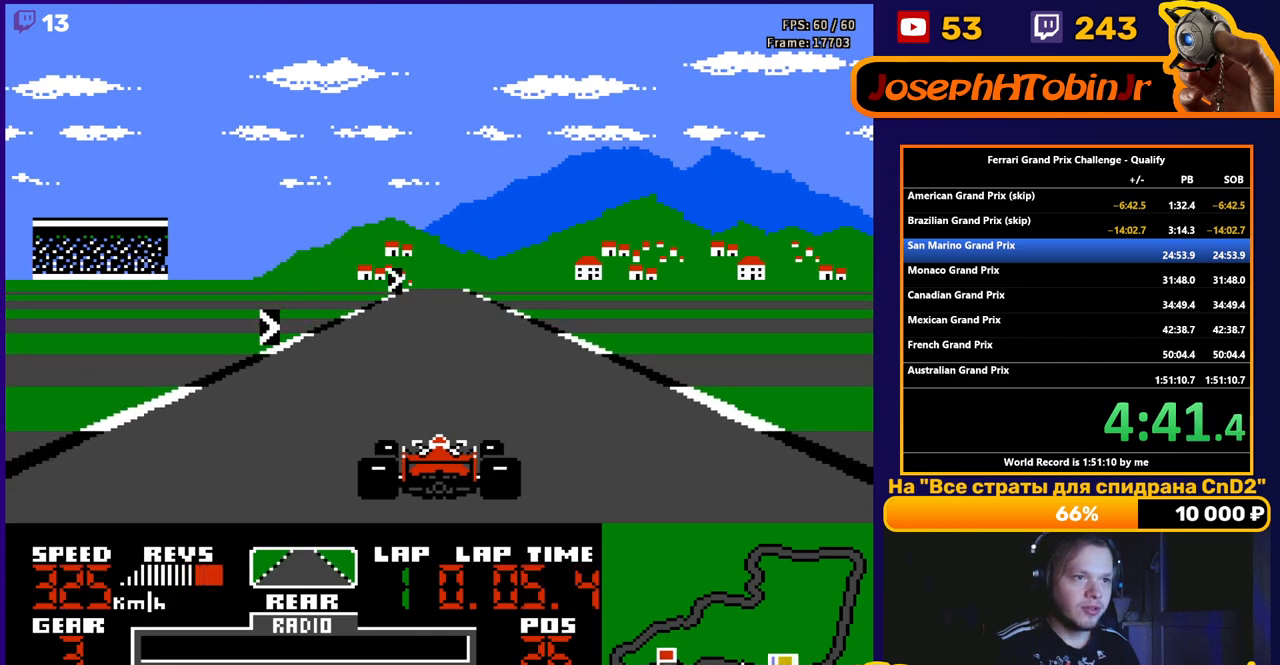
{"buttons": ["A", "DPAD_RIGHT"], "events": [[217, "DPAD_RIGHT", "down"], [333, "DPAD_RIGHT", "up"], [483, "DPAD_RIGHT", "down"]]}
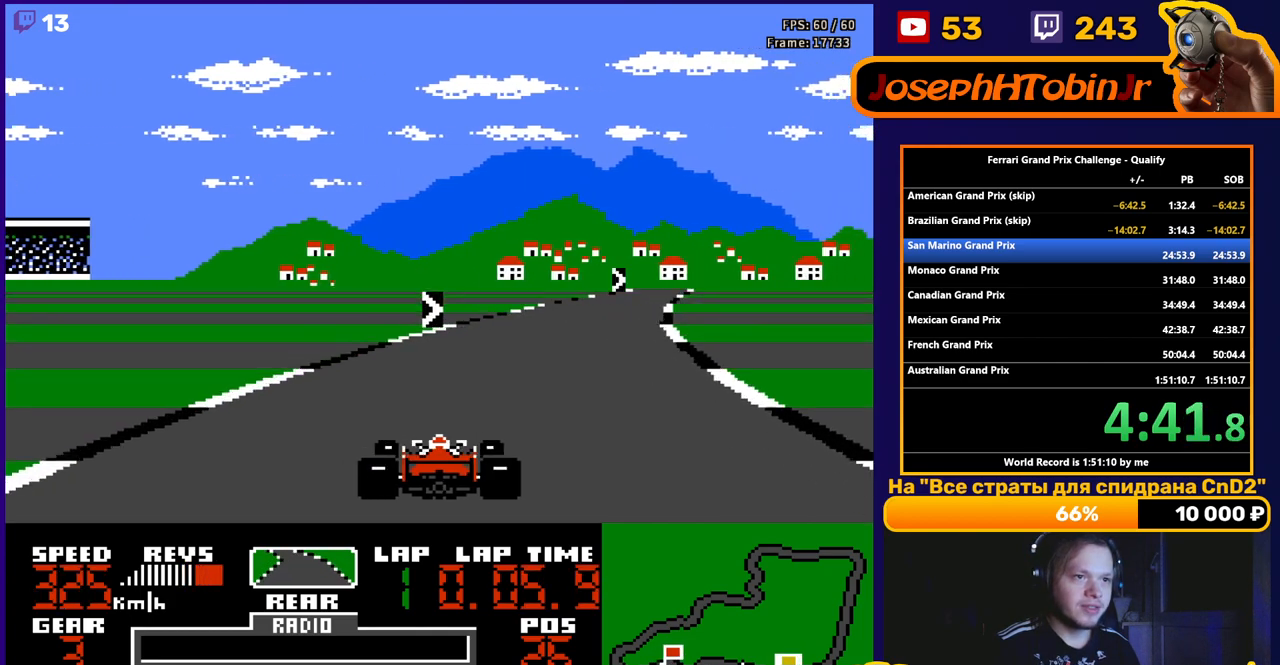
{"buttons": ["A", "DPAD_RIGHT"], "events": [[167, "DPAD_RIGHT", "up"], [317, "DPAD_RIGHT", "down"]]}
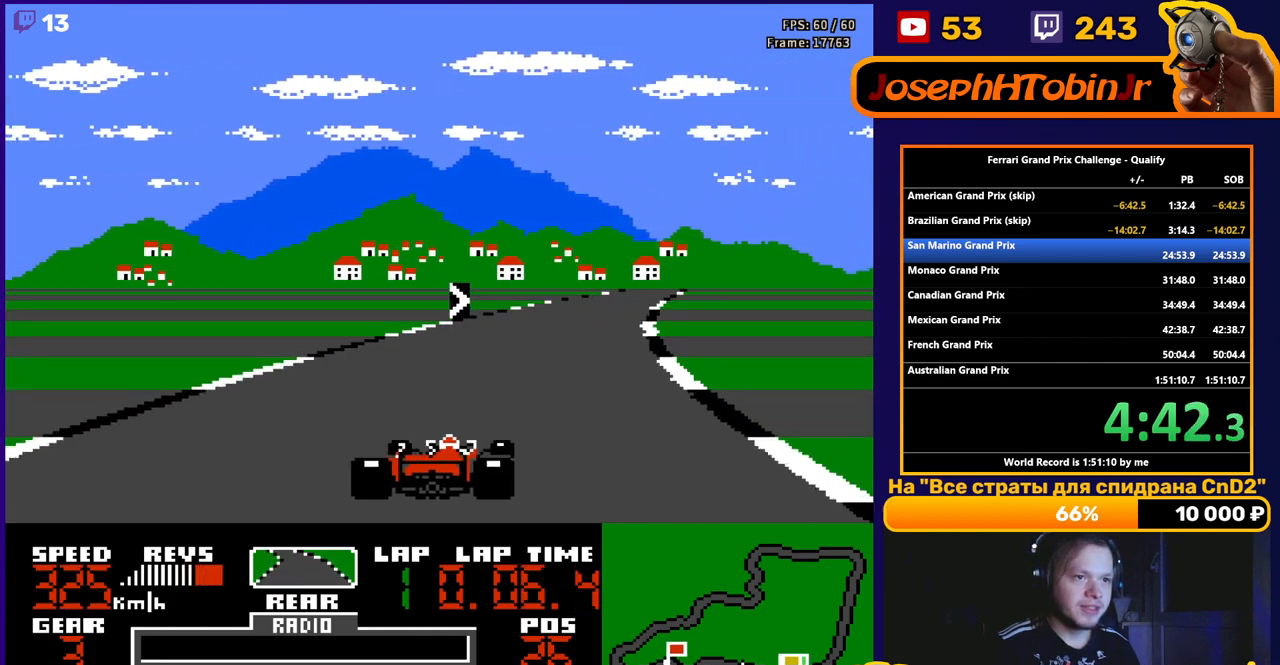
{"buttons": ["A"], "events": [[67, "DPAD_RIGHT", "up"], [217, "DPAD_RIGHT", "down"], [367, "DPAD_RIGHT", "up"]]}
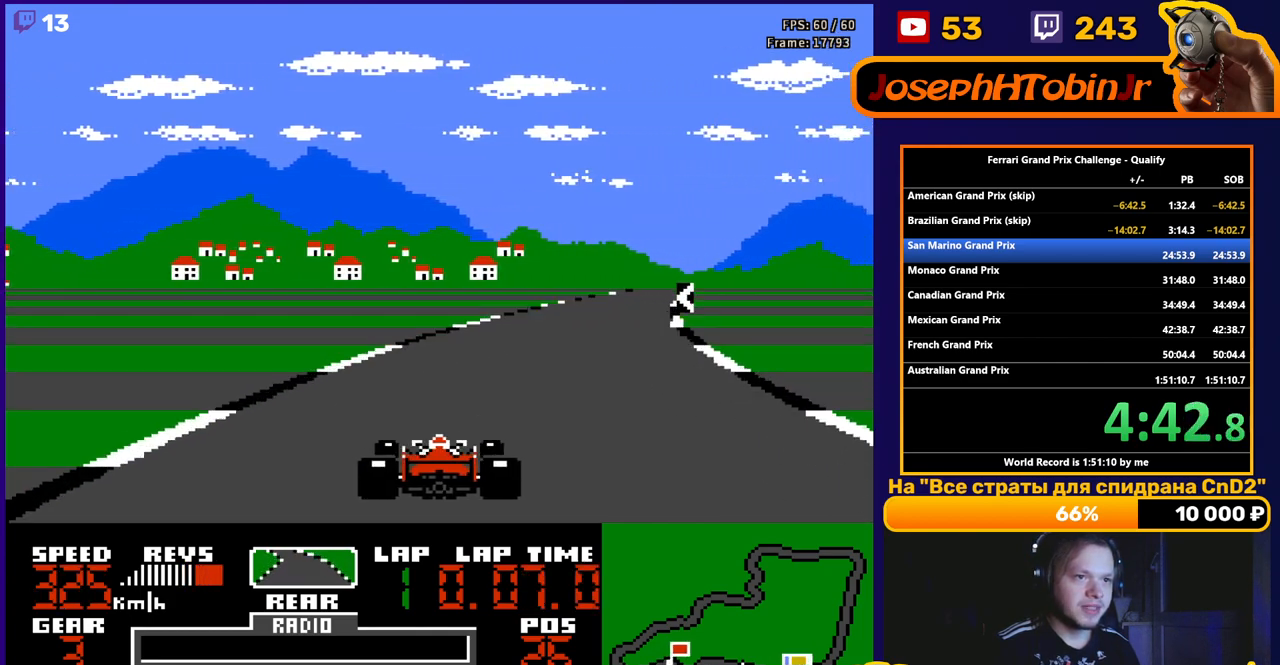
{"buttons": ["A"], "events": [[17, "DPAD_RIGHT", "down"], [150, "DPAD_RIGHT", "up"], [267, "DPAD_RIGHT", "down"], [400, "DPAD_RIGHT", "up"]]}
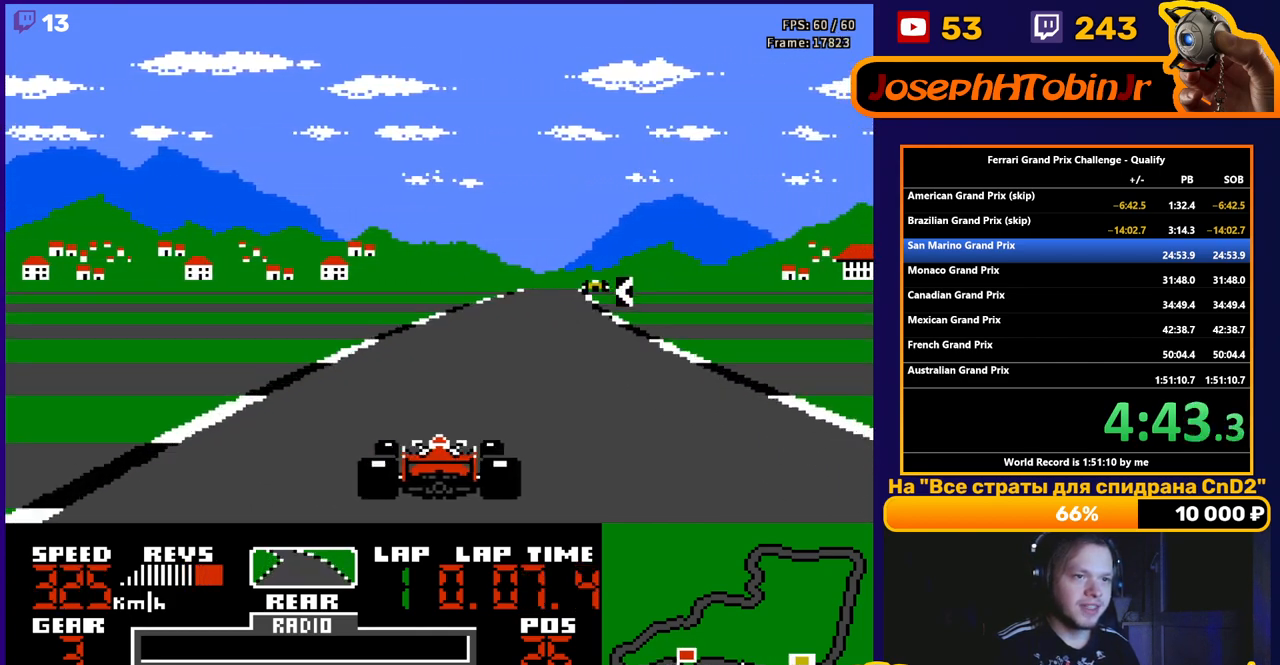
{"buttons": ["A", "DPAD_LEFT"], "events": [[33, "DPAD_RIGHT", "down"], [117, "DPAD_RIGHT", "up"], [317, "DPAD_LEFT", "down"]]}
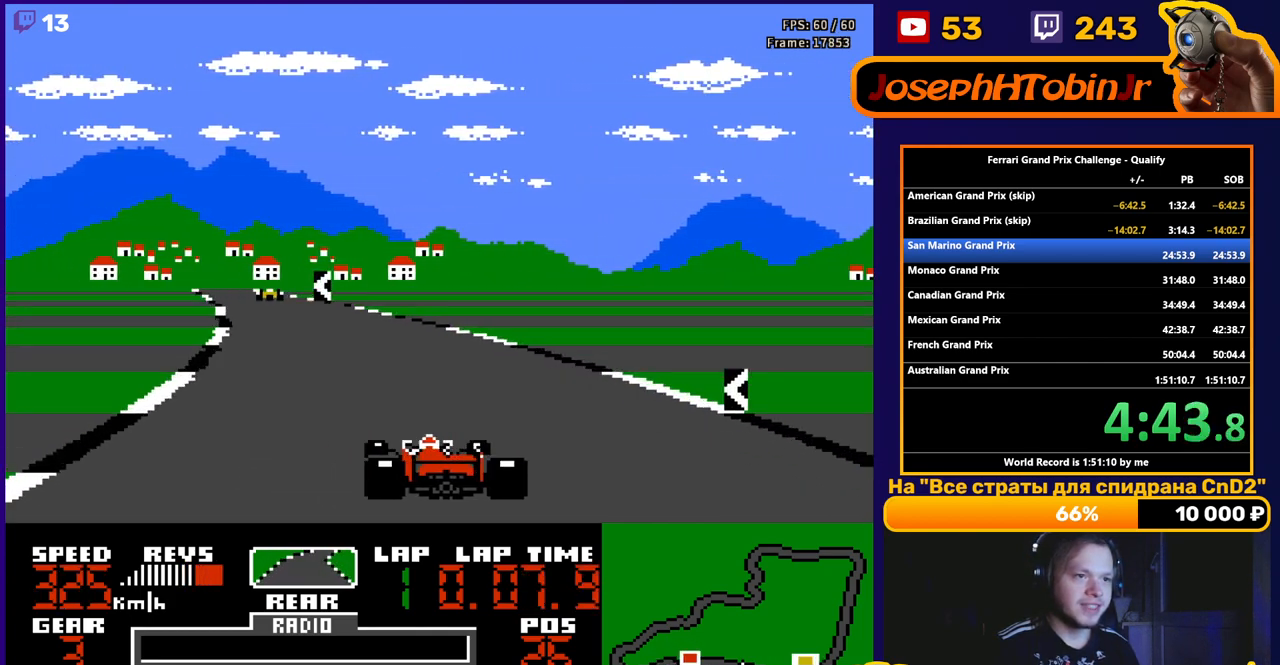
{"buttons": ["A", "DPAD_LEFT"], "events": [[50, "DPAD_LEFT", "up"], [167, "DPAD_LEFT", "down"], [400, "DPAD_LEFT", "up"], [500, "DPAD_LEFT", "down"]]}
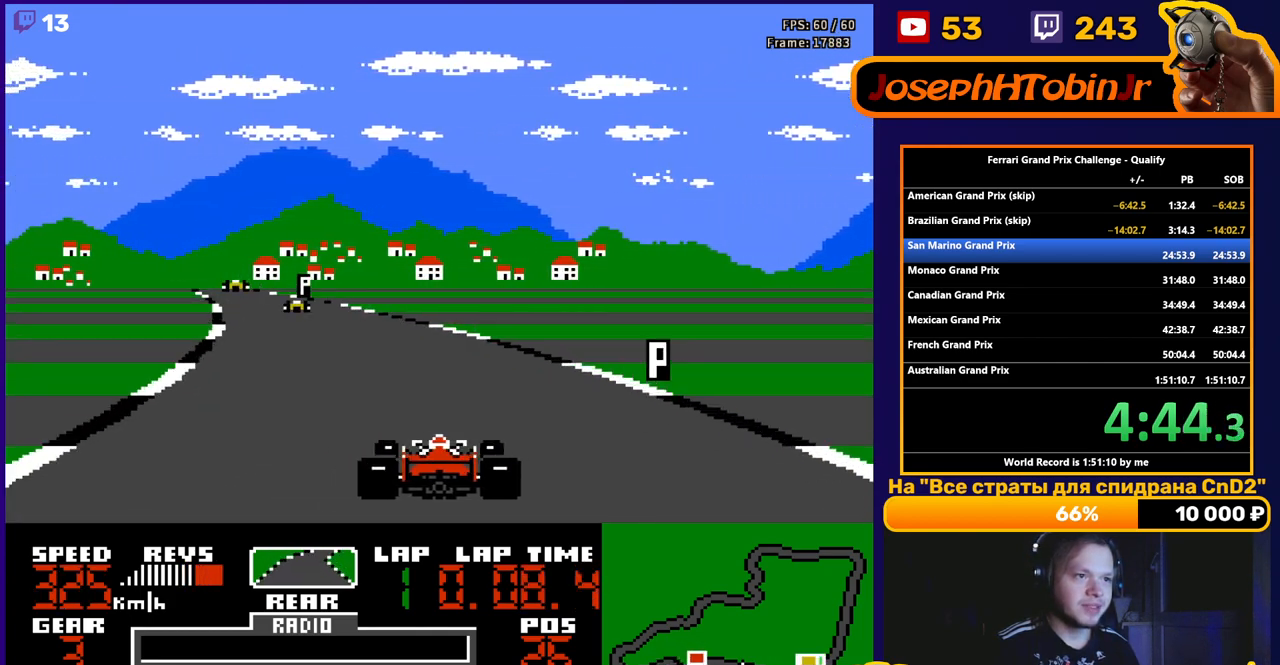
{"buttons": ["A", "DPAD_LEFT"], "events": [[217, "DPAD_LEFT", "up"], [383, "DPAD_LEFT", "down"]]}
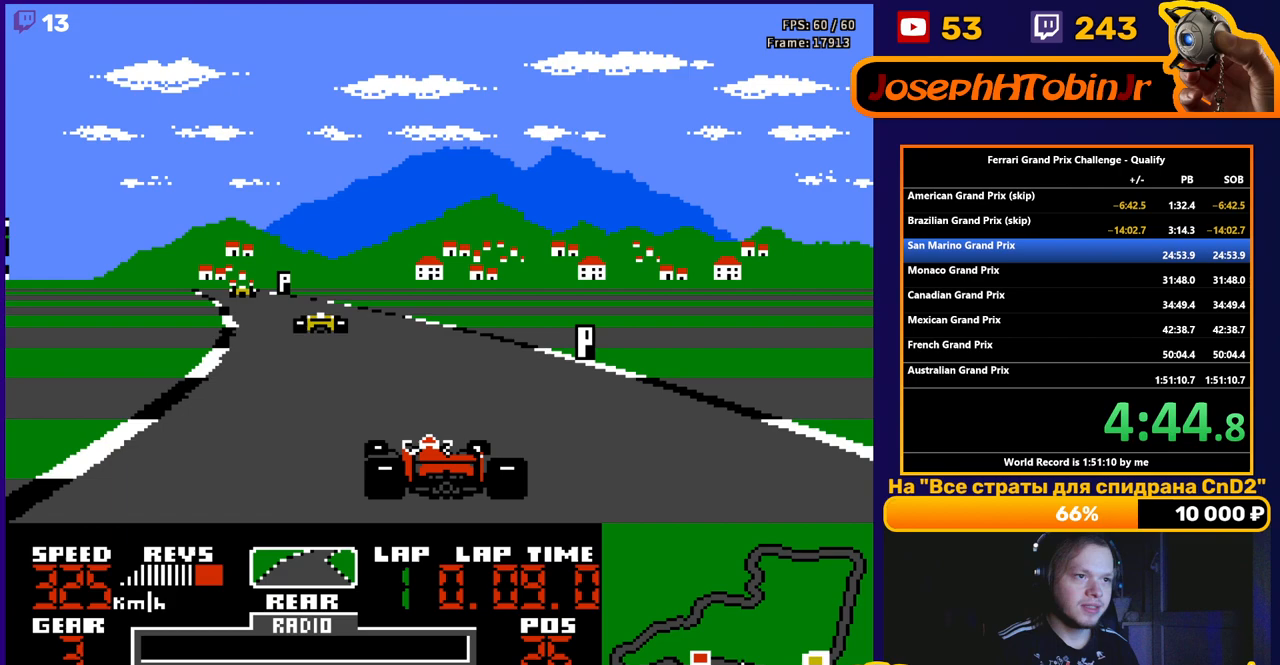
{"buttons": ["A", "DPAD_LEFT"], "events": [[67, "DPAD_LEFT", "up"], [233, "DPAD_LEFT", "down"], [383, "DPAD_LEFT", "up"], [483, "DPAD_LEFT", "down"]]}
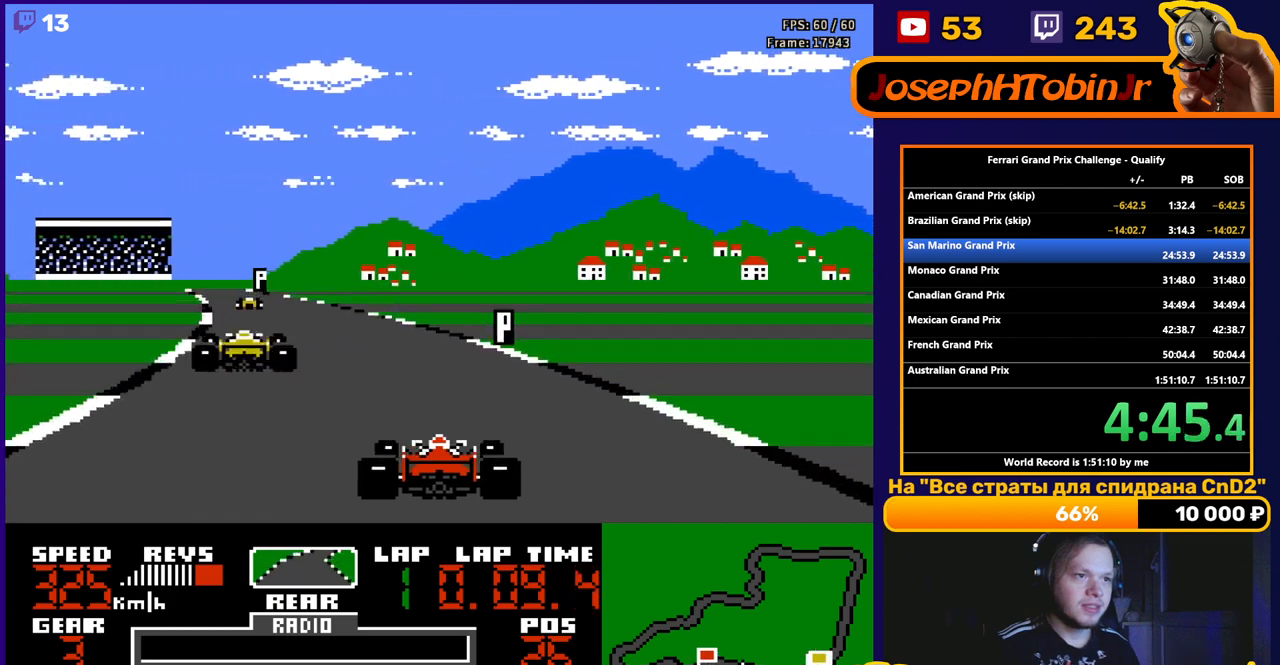
{"buttons": ["A", "DPAD_LEFT"], "events": [[133, "DPAD_LEFT", "up"], [217, "DPAD_LEFT", "down"], [333, "DPAD_LEFT", "up"], [467, "DPAD_LEFT", "down"]]}
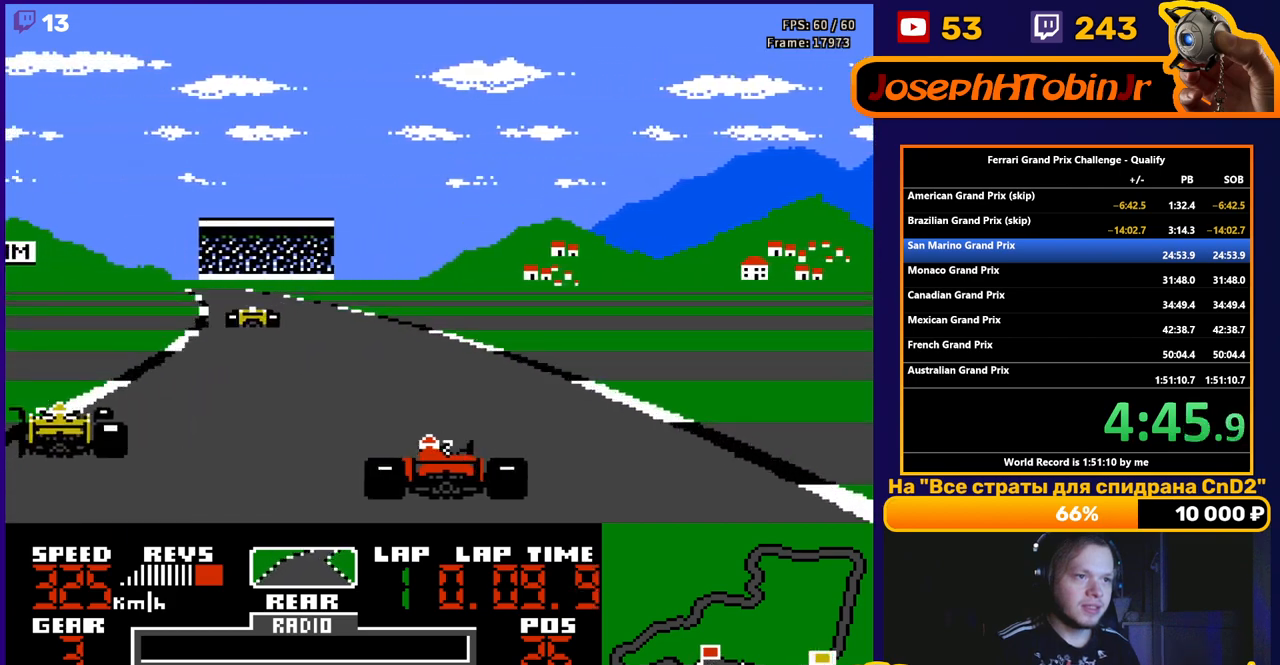
{"buttons": ["A"], "events": [[83, "DPAD_LEFT", "up"], [150, "DPAD_LEFT", "down"], [300, "DPAD_LEFT", "up"], [367, "DPAD_LEFT", "down"], [467, "DPAD_LEFT", "up"]]}
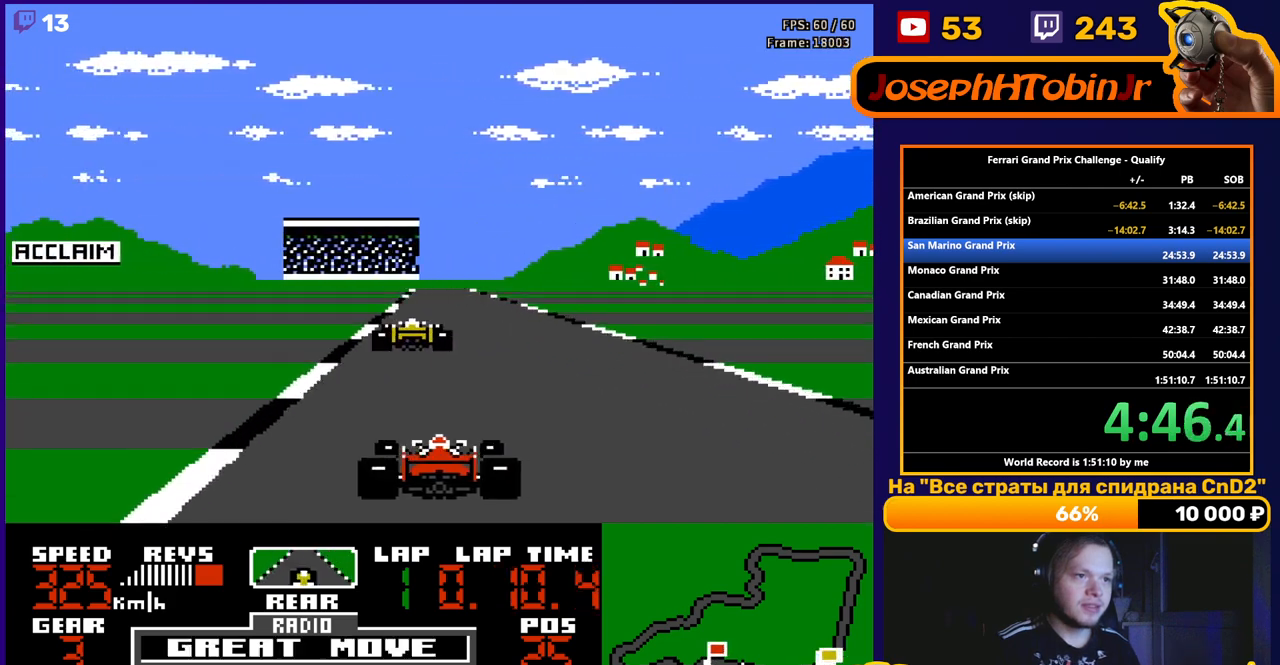
{"buttons": ["A", "DPAD_RIGHT"], "events": [[67, "DPAD_RIGHT", "down"], [200, "DPAD_RIGHT", "up"], [483, "DPAD_RIGHT", "down"]]}
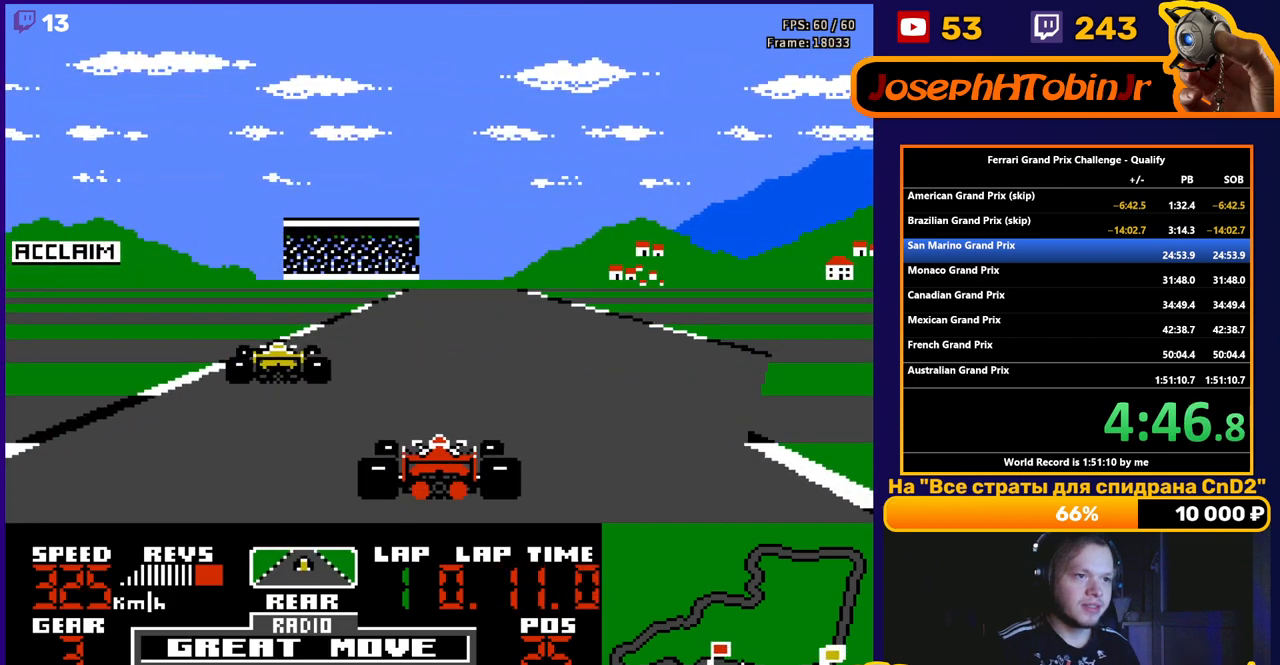
{"buttons": ["A"], "events": [[50, "DPAD_RIGHT", "up"]]}
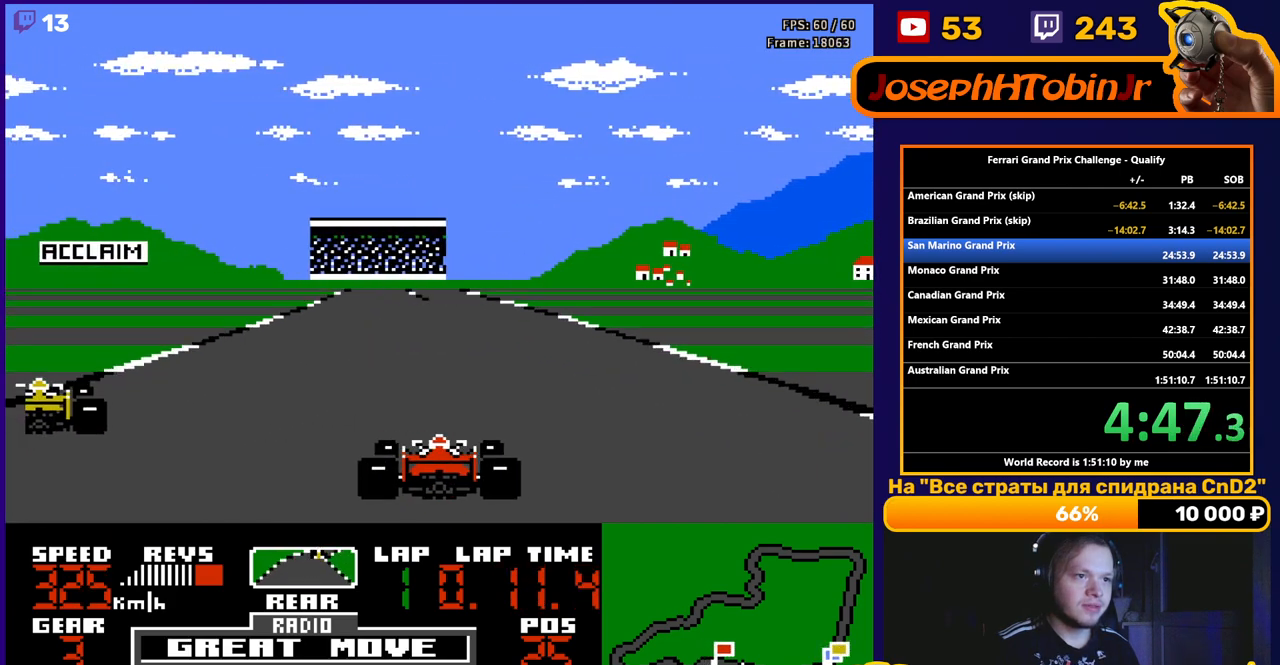
{"buttons": ["A", "DPAD_LEFT"], "events": [[83, "DPAD_LEFT", "down"], [233, "DPAD_LEFT", "up"], [467, "DPAD_LEFT", "down"]]}
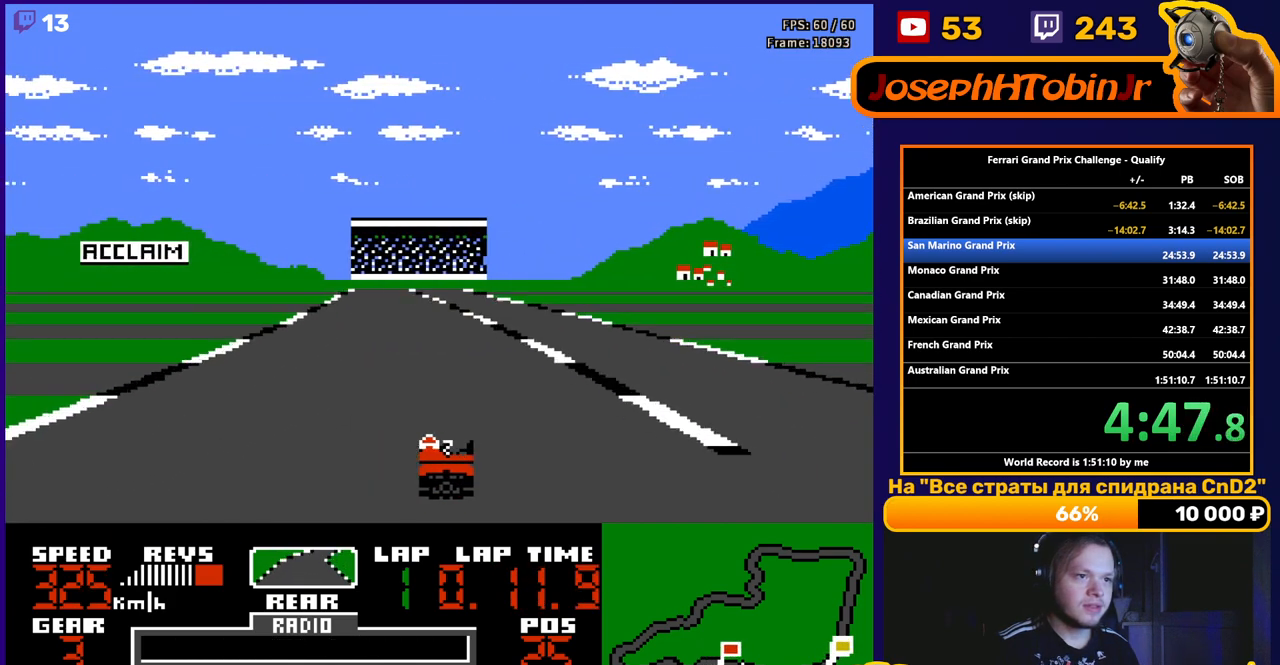
{"buttons": ["A"], "events": [[83, "DPAD_LEFT", "up"], [350, "DPAD_LEFT", "down"], [500, "DPAD_LEFT", "up"]]}
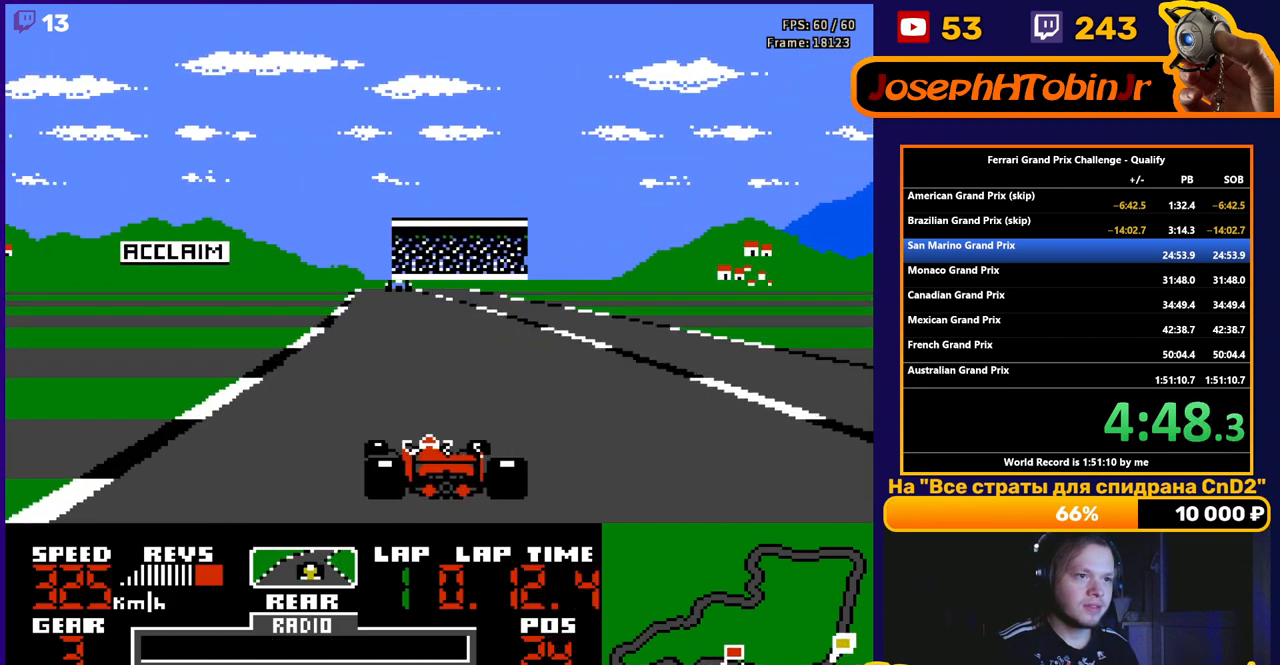
{"buttons": ["A", "DPAD_LEFT"], "events": [[433, "DPAD_LEFT", "down"]]}
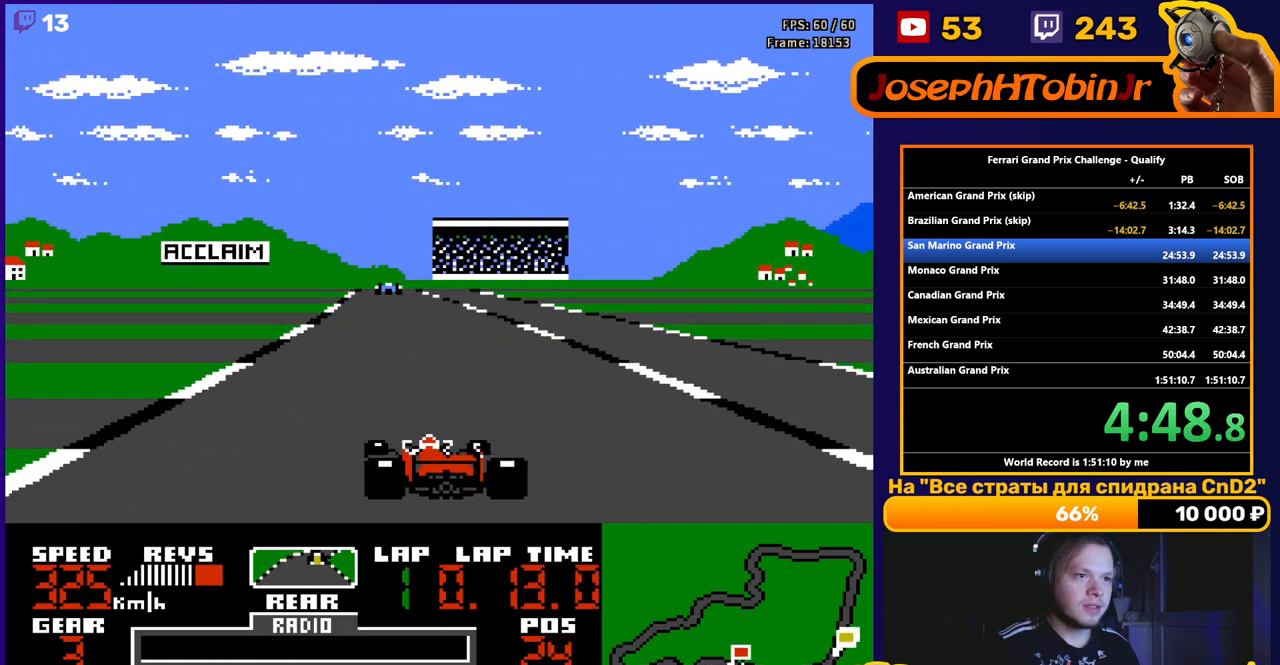
{"buttons": ["A", "DPAD_LEFT"], "events": [[67, "DPAD_LEFT", "up"], [417, "DPAD_LEFT", "down"]]}
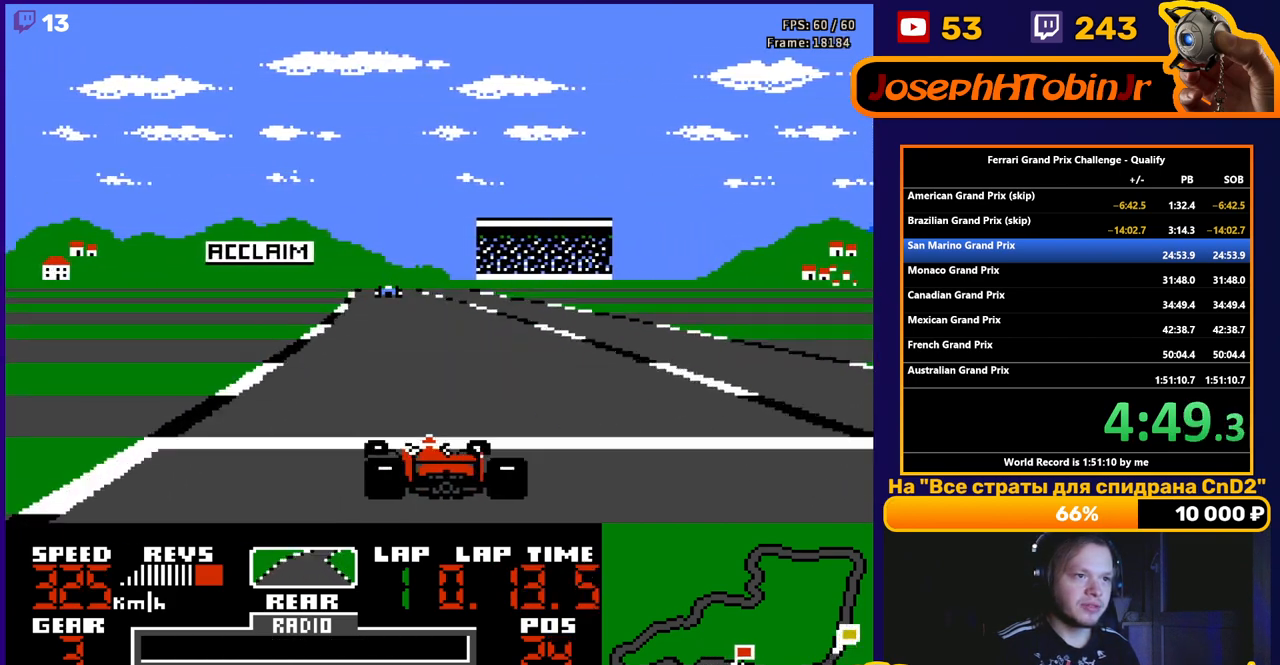
{"buttons": ["A"], "events": [[33, "DPAD_LEFT", "up"]]}
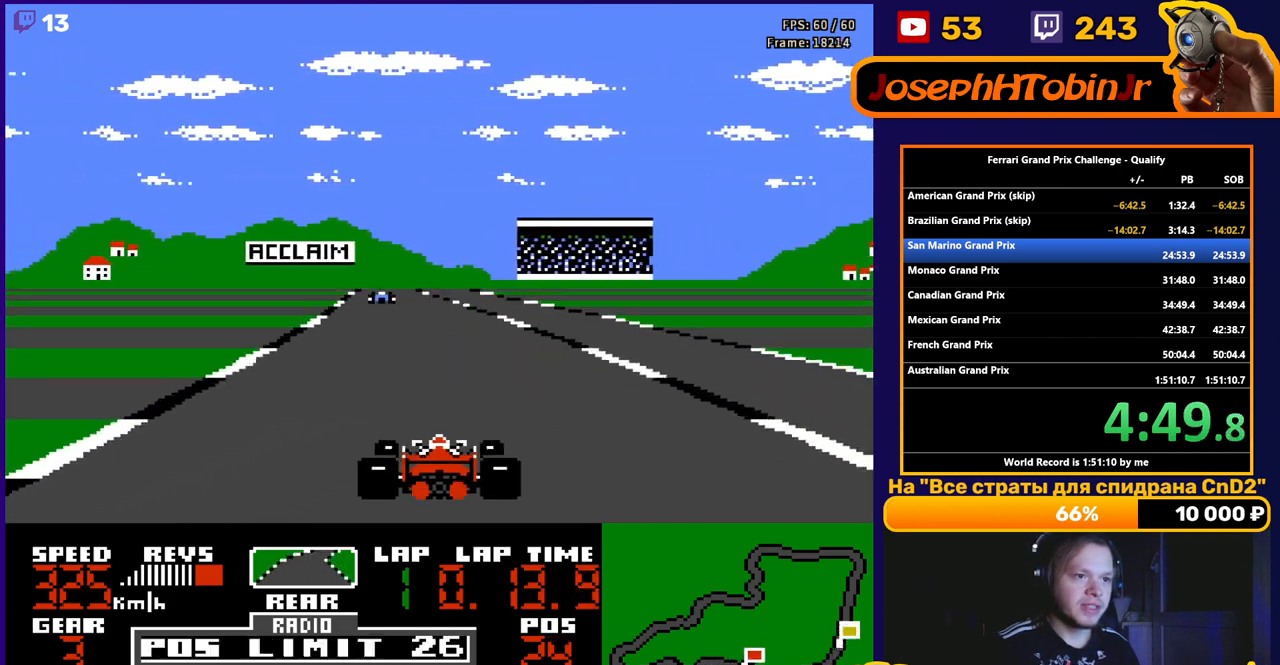
{"buttons": ["A"], "events": [[333, "DPAD_LEFT", "down"], [467, "DPAD_LEFT", "up"]]}
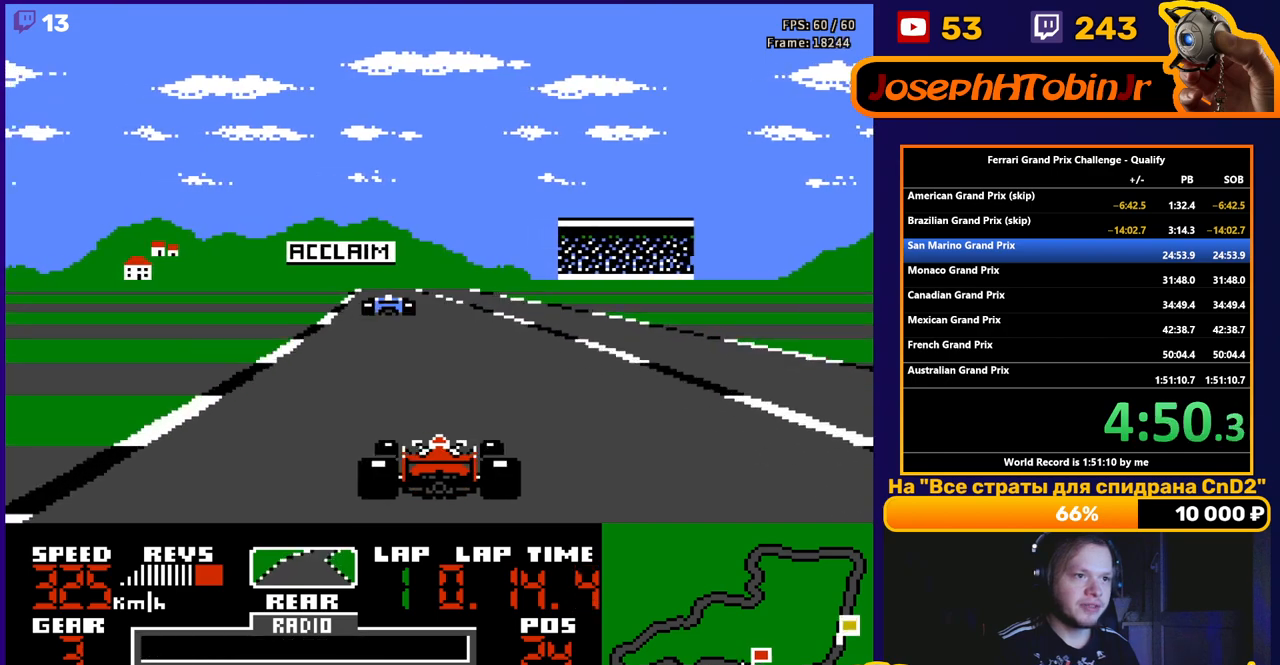
{"buttons": ["A", "DPAD_LEFT"], "events": [[483, "DPAD_LEFT", "down"]]}
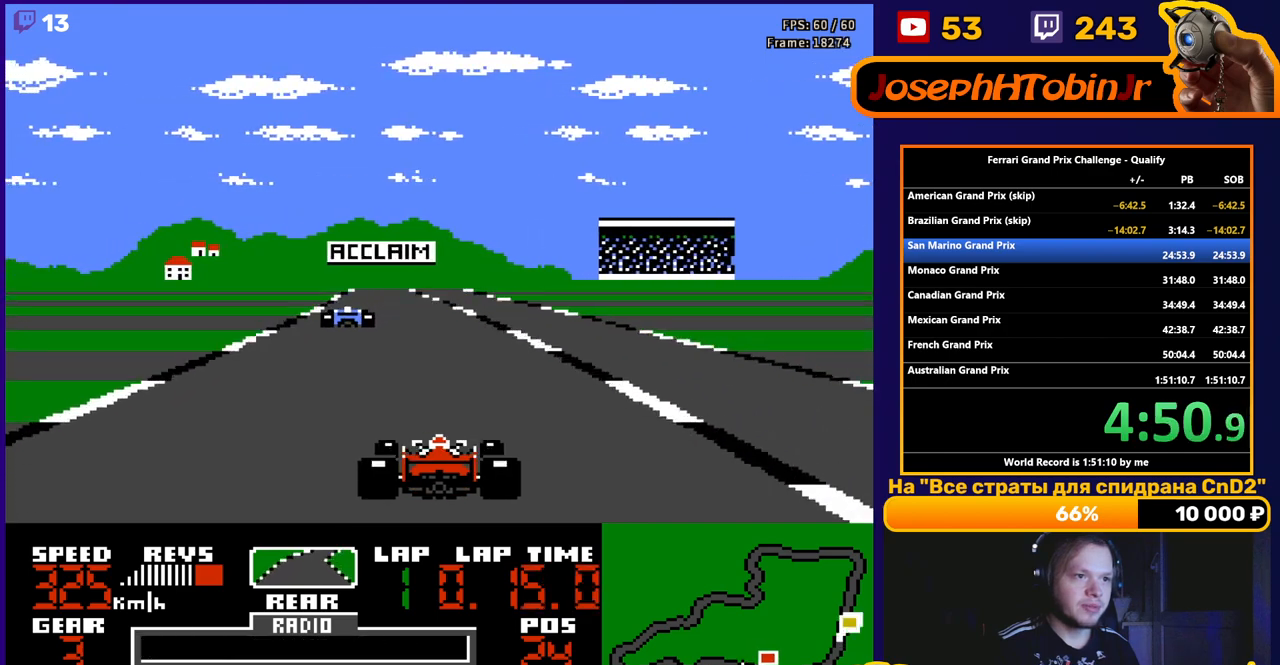
{"buttons": ["A"], "events": [[133, "DPAD_LEFT", "up"]]}
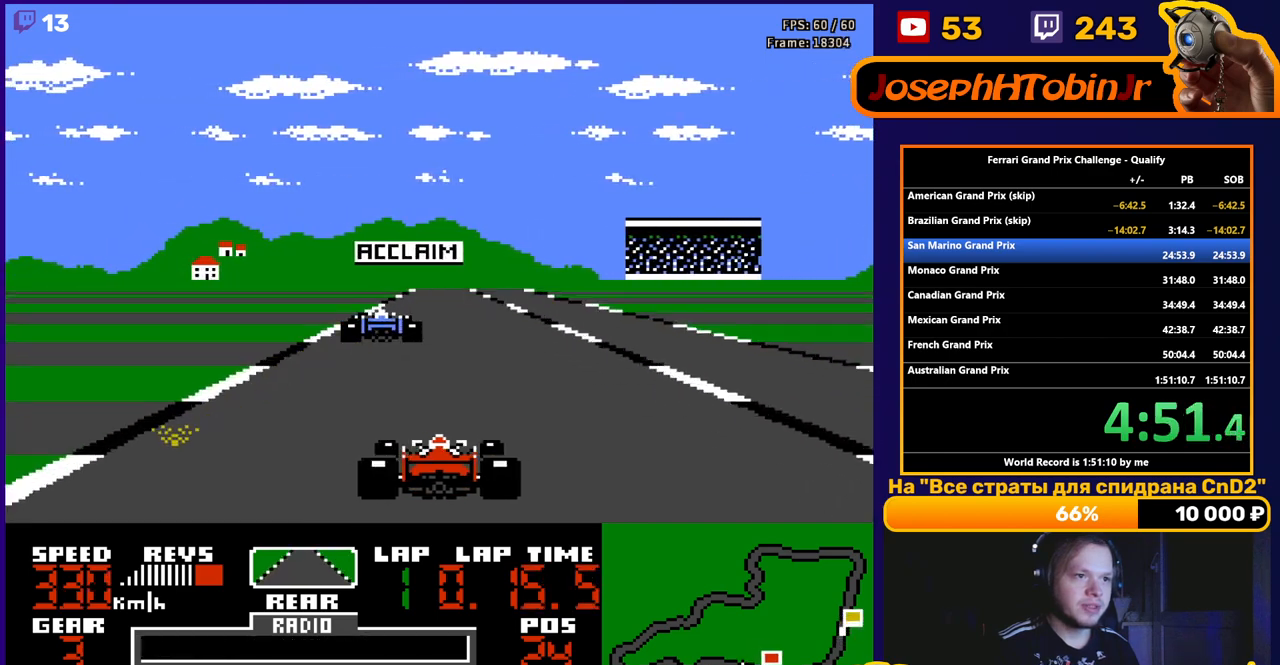
{"buttons": ["A"], "events": [[217, "DPAD_RIGHT", "down"], [317, "DPAD_RIGHT", "up"]]}
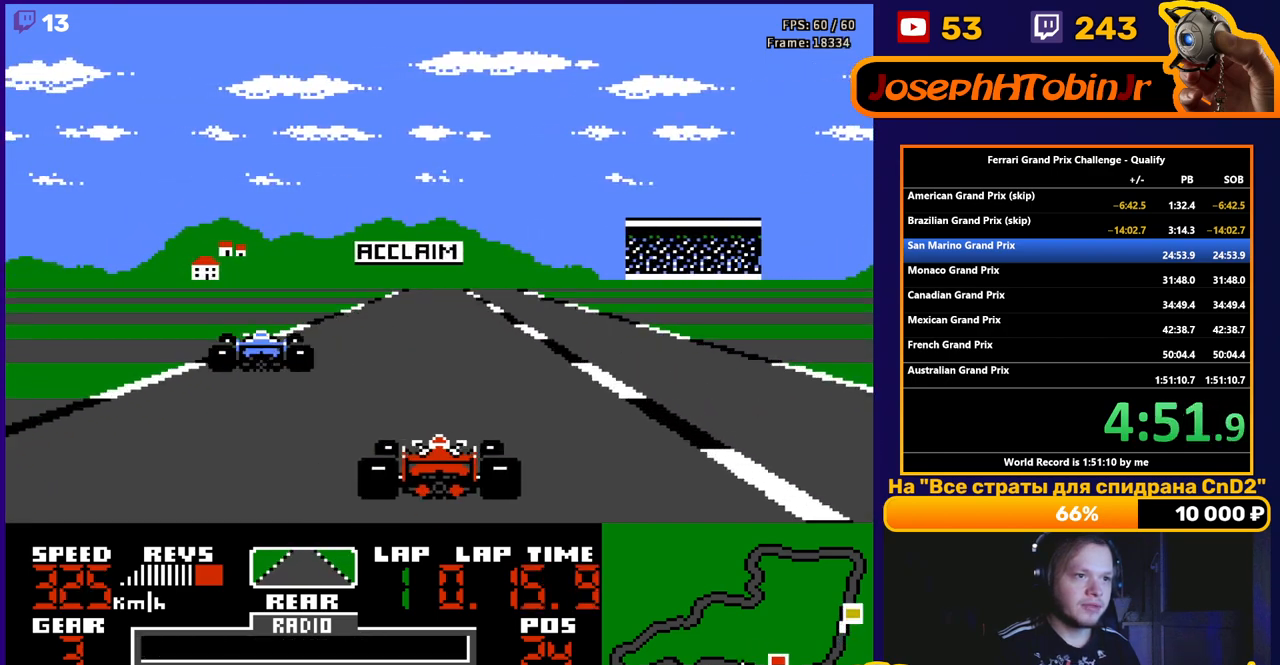
{"buttons": ["A"], "events": []}